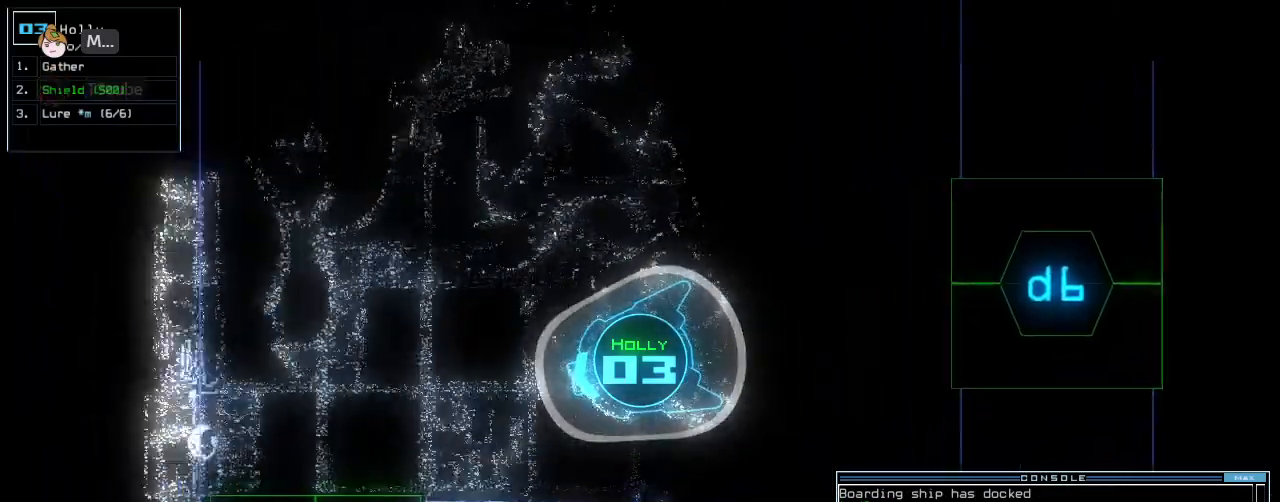
Gameplay with keyboard; each line is a JSON object with the keys held at the frame after it. "events" lists presses ("down") and releases ("up") of ".", "0", "1", "2", "3", "4", "5", "6", "7", "8", "9", "a", "b", "backspace", "c", "caps_lock", "comma", "ctrl_l", "ctrl_r", "d", "down", "e", "equals", "escape", "f", "f12", "g", "h", "i", "j", "k", "l", "left", "m", "minus", "n", "o", "p", "q", "quote", "r", "return", "right", "s", "semicolon", "shift_l", "shift_r", "space", "t", "tab", "tilde", "u", "up", "v", "w", "x", "y" and "z" between this image and that frame as [ms after this image, input, new state], when the widget could be followed in between. No other keys are recorded. Mouse input is not recorded. Not read: other_keys.
{"keys": ["up"]}
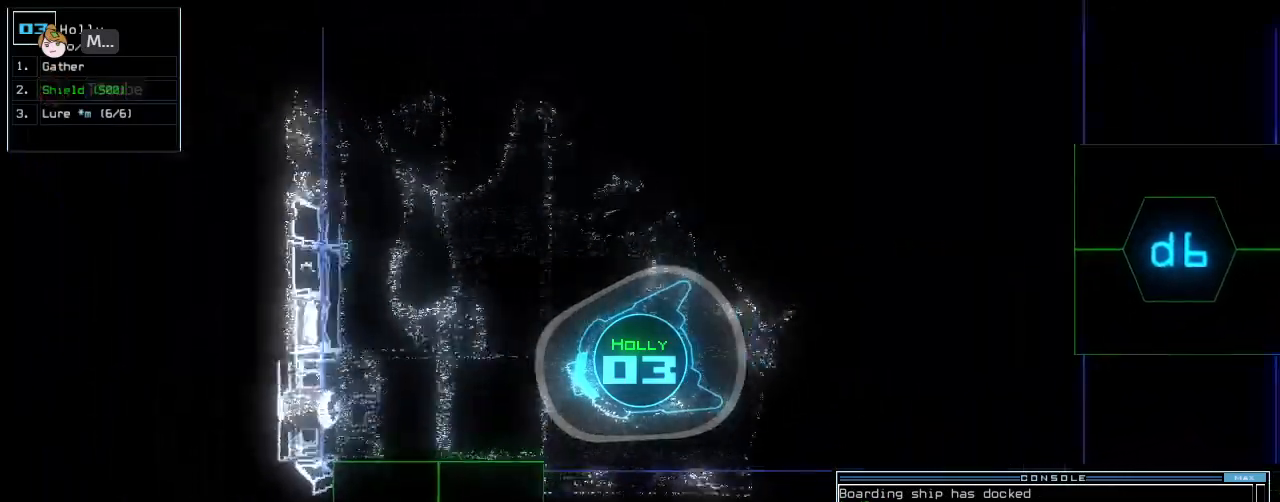
{"keys": ["return", "up"], "events": [[360, "return", "down"]]}
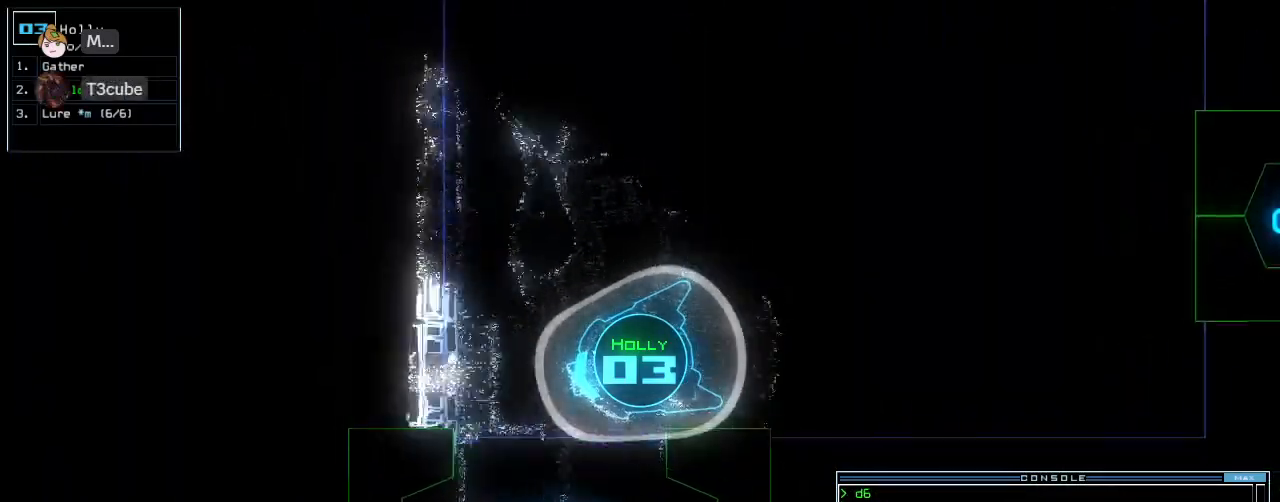
{"keys": ["up"], "events": [[20, "return", "up"], [60, "left", "down"], [480, "left", "up"]]}
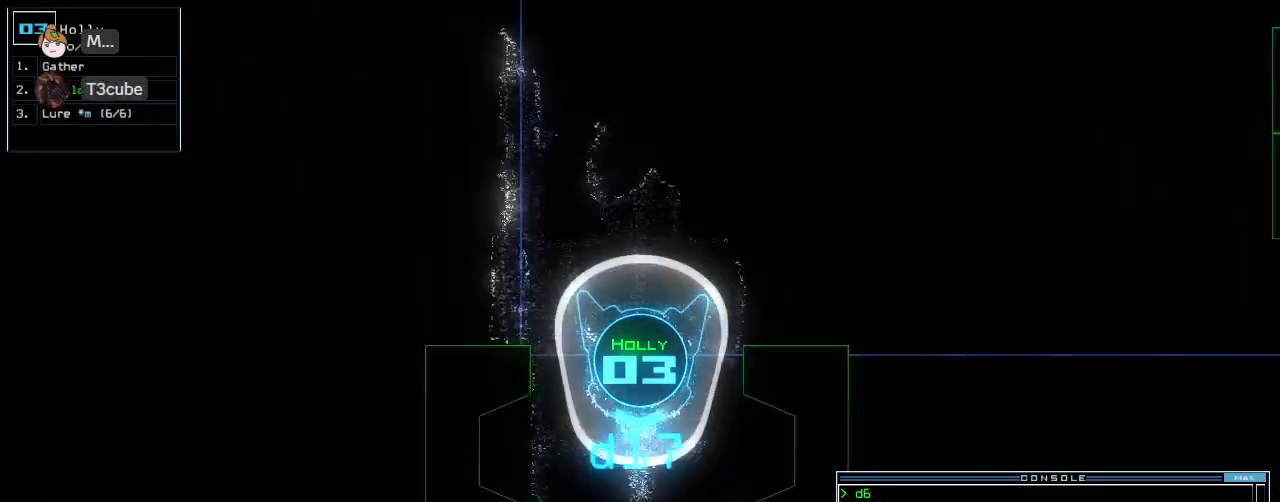
{"keys": ["left", "up"], "events": [[480, "left", "down"]]}
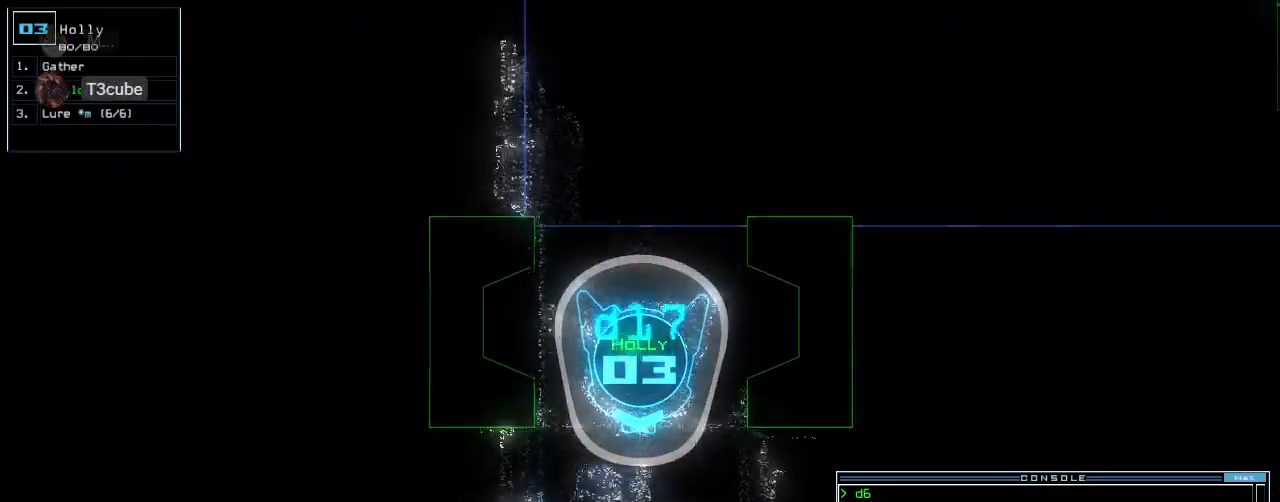
{"keys": ["return", "up"], "events": [[40, "left", "up"], [180, "c", "down"], [220, "c", "up"], [280, "c", "down"], [380, "c", "up"], [500, "return", "down"]]}
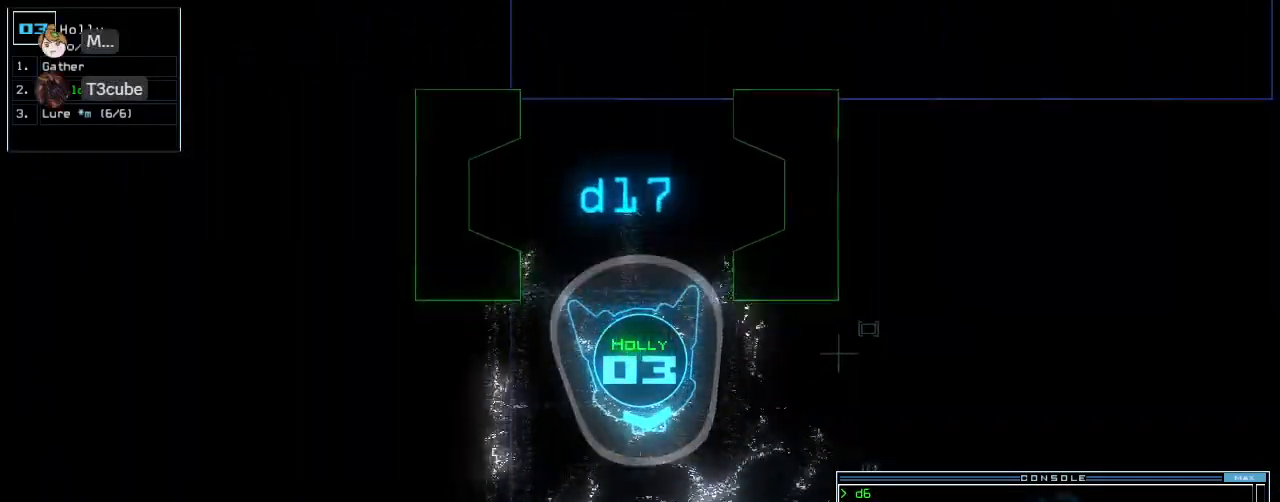
{"keys": ["right", "up"], "events": [[120, "left", "down"], [140, "return", "up"], [340, "left", "up"], [440, "right", "down"]]}
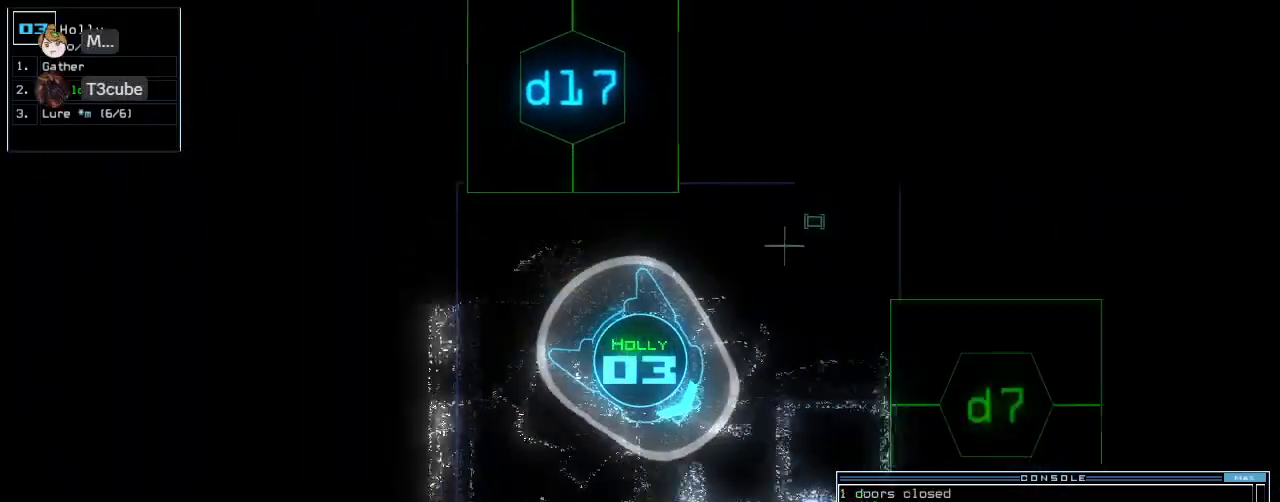
{"keys": ["g", "up"], "events": [[260, "right", "up"], [440, "g", "down"]]}
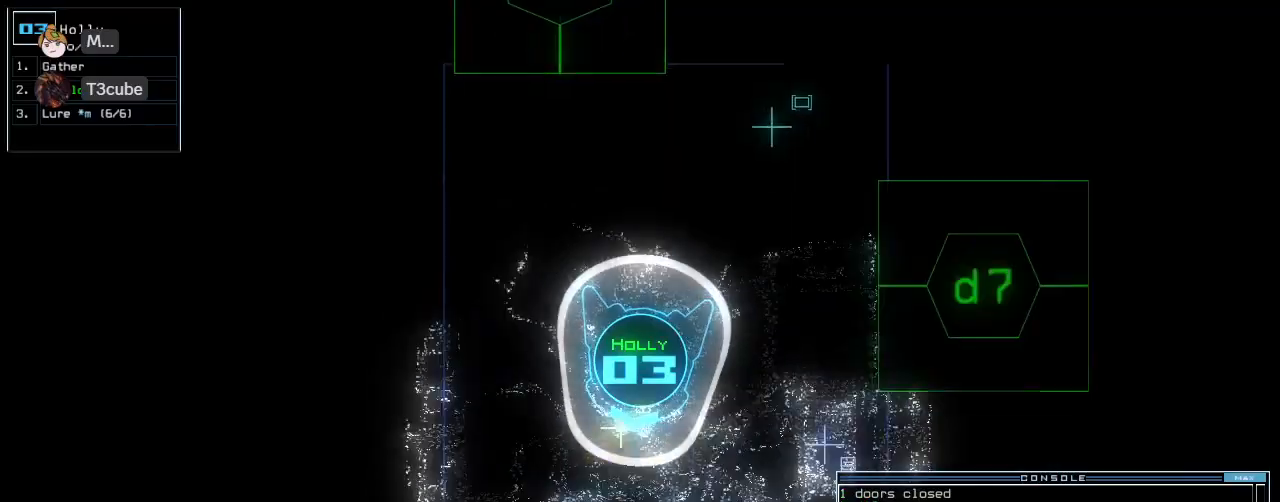
{"keys": ["up"], "events": [[40, "g", "up"]]}
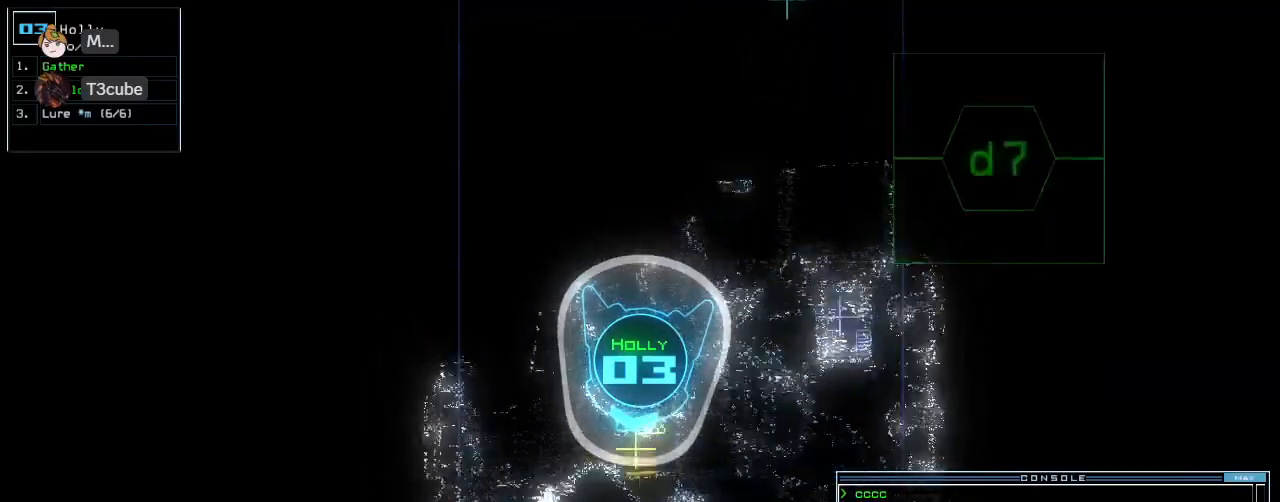
{"keys": ["up"], "events": [[40, "g", "down"], [140, "g", "up"], [140, "return", "down"], [260, "return", "up"], [300, "left", "down"], [480, "left", "up"]]}
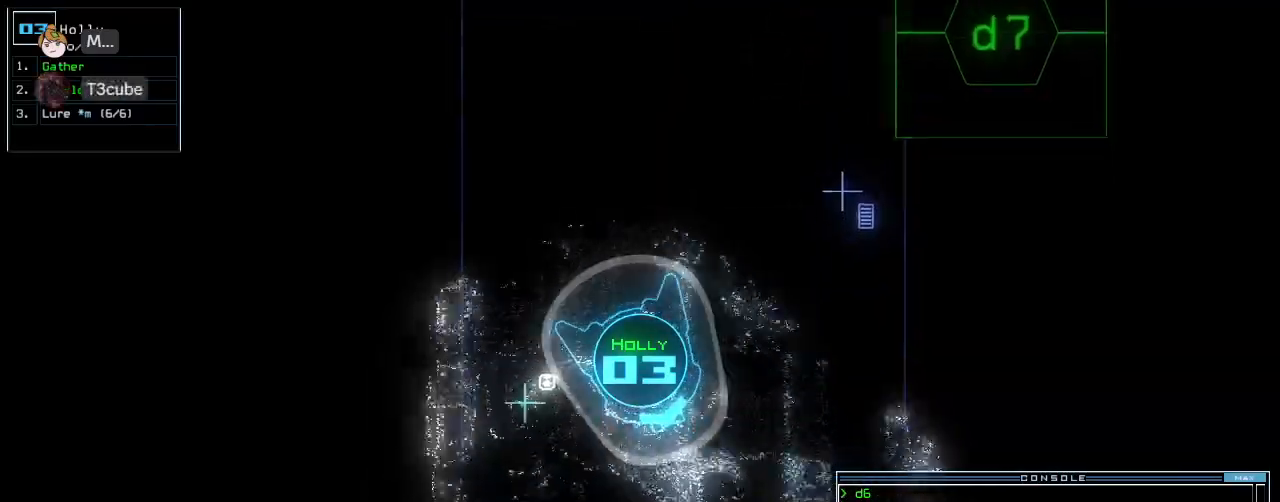
{"keys": ["i", "return", "up"], "events": [[440, "i", "down"], [460, "return", "down"]]}
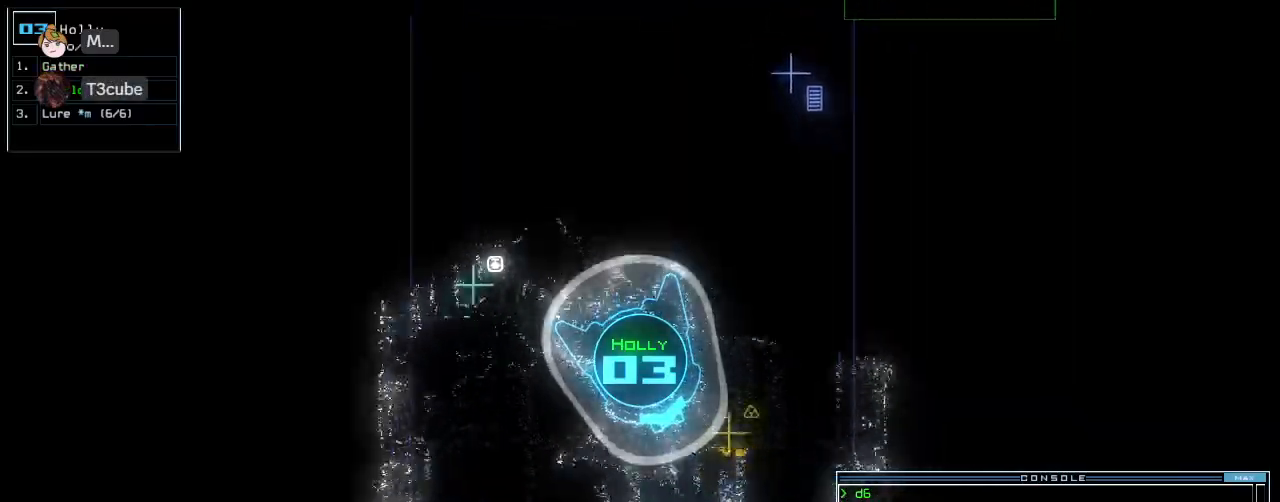
{"keys": ["up"], "events": [[20, "i", "up"], [40, "return", "up"], [100, "left", "down"], [260, "left", "up"], [420, "g", "down"], [460, "return", "down"], [480, "return", "up"], [500, "g", "up"]]}
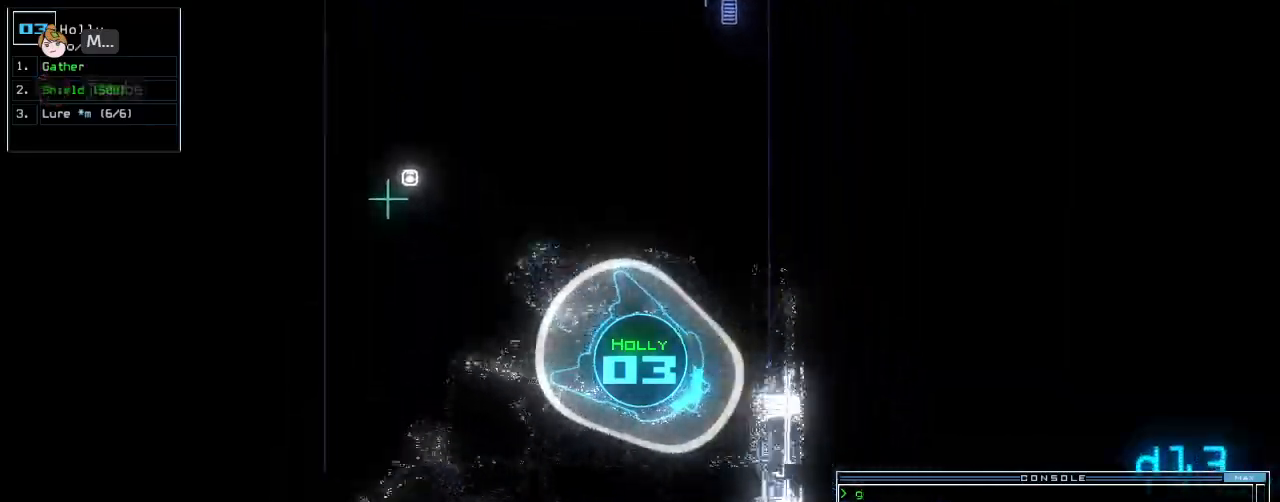
{"keys": ["right", "up"], "events": [[40, "up", "up"], [120, "right", "down"], [240, "up", "down"]]}